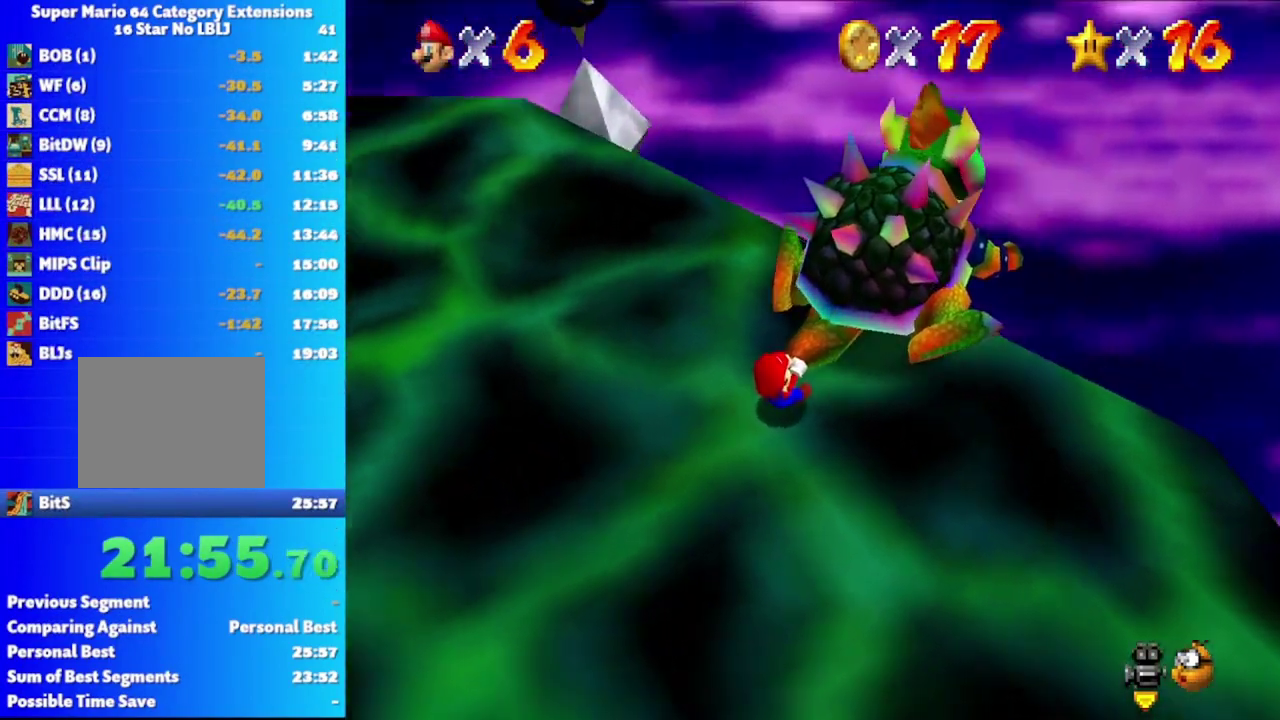
Gameplay with a controller (Xbox layout); each line is a JSON object with the inputs held at the frame after it. "events" lists button and stick changes between this image and that frame as [ms after this image, input, new state], when the widget could be followed in between.
{"buttons": ["X"], "left_stick": "up", "right_stick": "center", "events": [[183, "left_stick", "up-right"], [250, "left_stick", "up"], [333, "left_stick", "left"], [450, "X", "down"], [450, "left_stick", "up"]]}
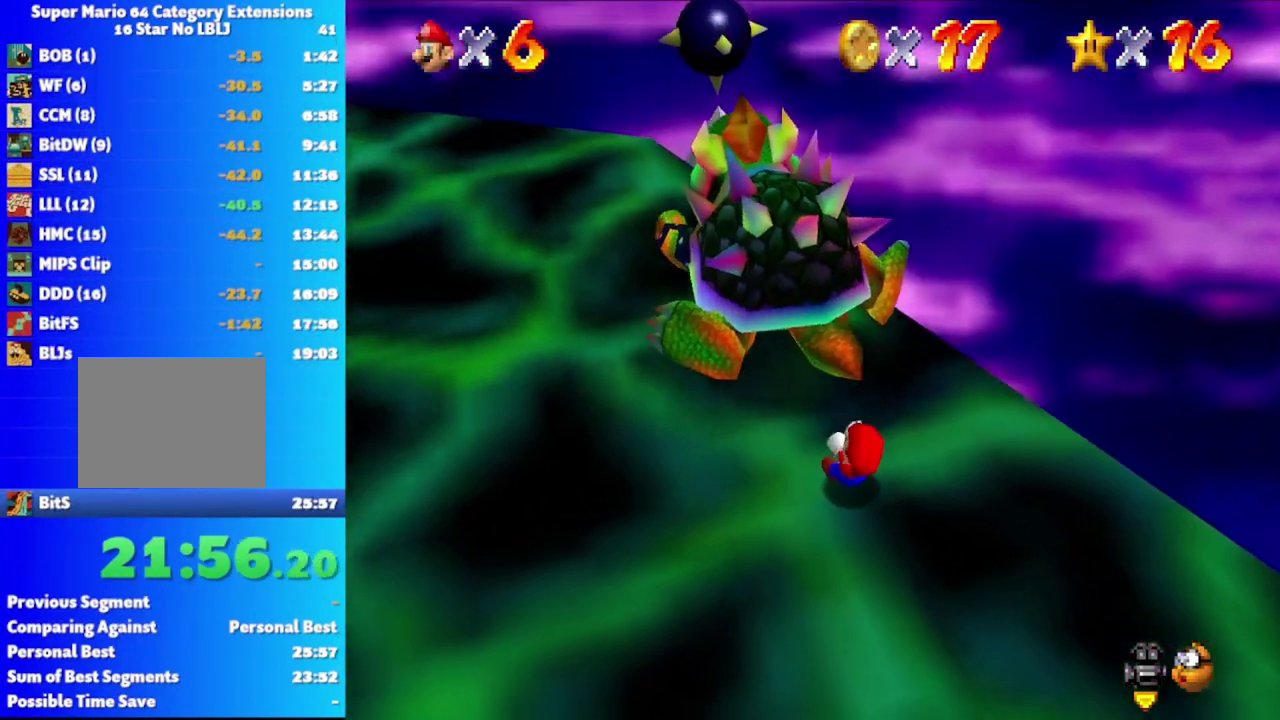
{"buttons": [], "left_stick": "up-left", "right_stick": "center", "events": [[67, "X", "up"], [233, "left_stick", "up-right"], [300, "left_stick", "center"], [433, "left_stick", "left"], [483, "left_stick", "up-left"]]}
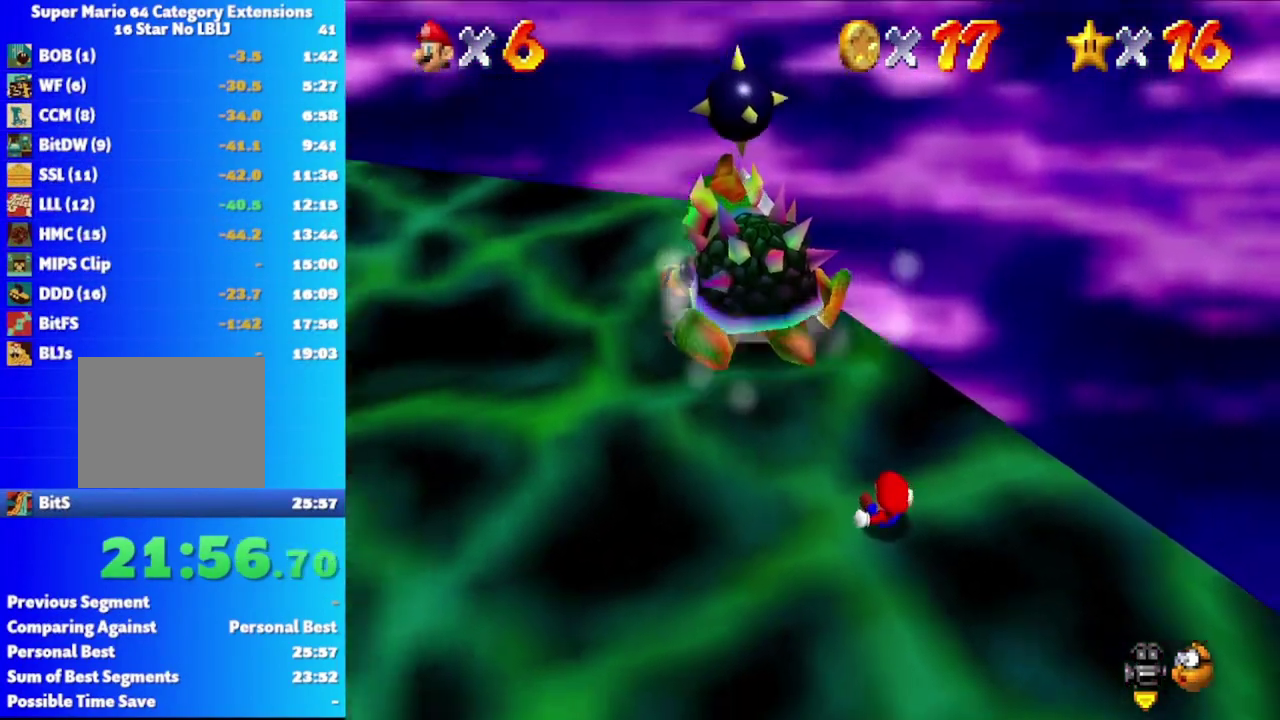
{"buttons": [], "left_stick": "up-left", "right_stick": "center", "events": []}
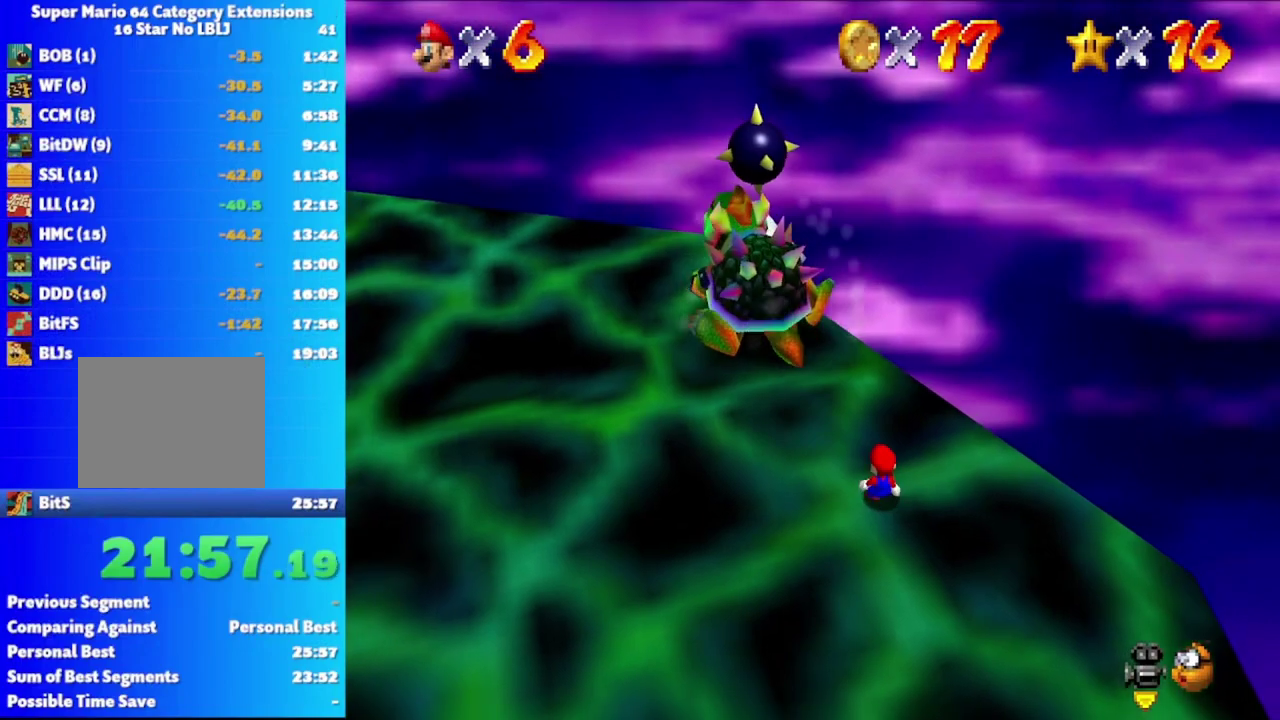
{"buttons": [], "left_stick": "up", "right_stick": "center", "events": [[283, "left_stick", "up"]]}
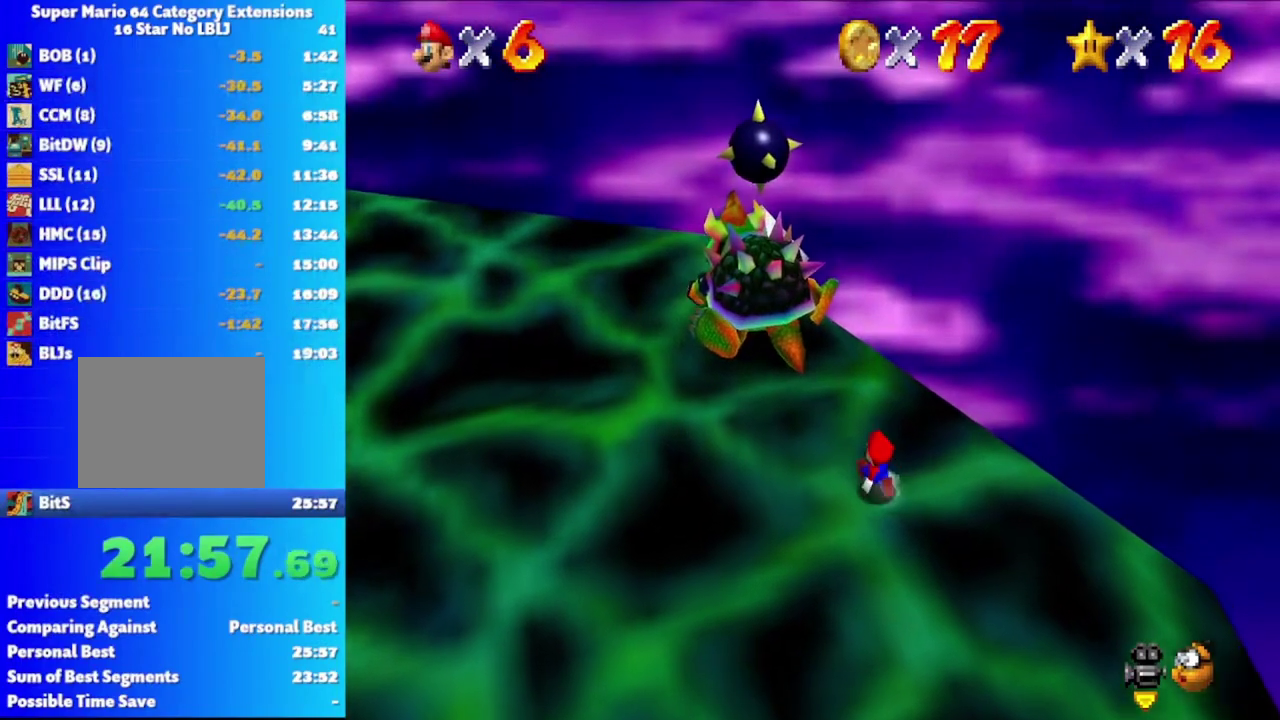
{"buttons": [], "left_stick": "up", "right_stick": "center", "events": []}
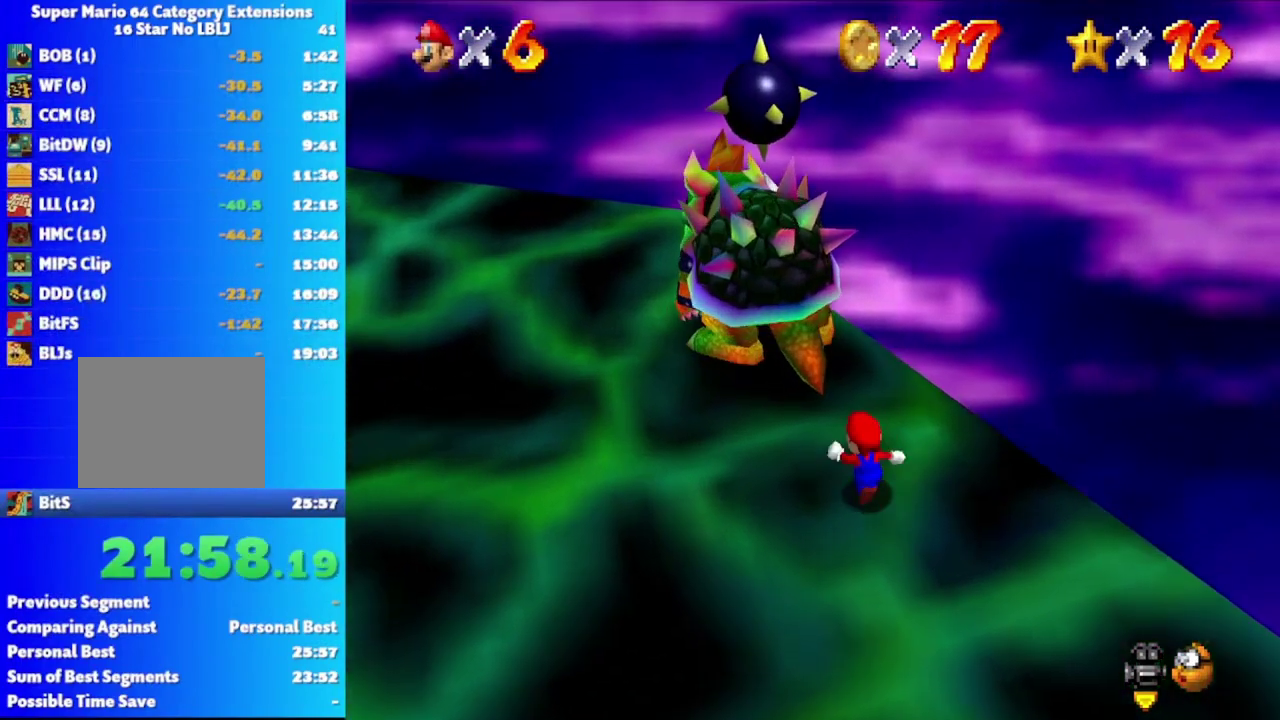
{"buttons": [], "left_stick": "center", "right_stick": "center", "events": [[183, "X", "down"], [267, "X", "up"], [283, "left_stick", "center"]]}
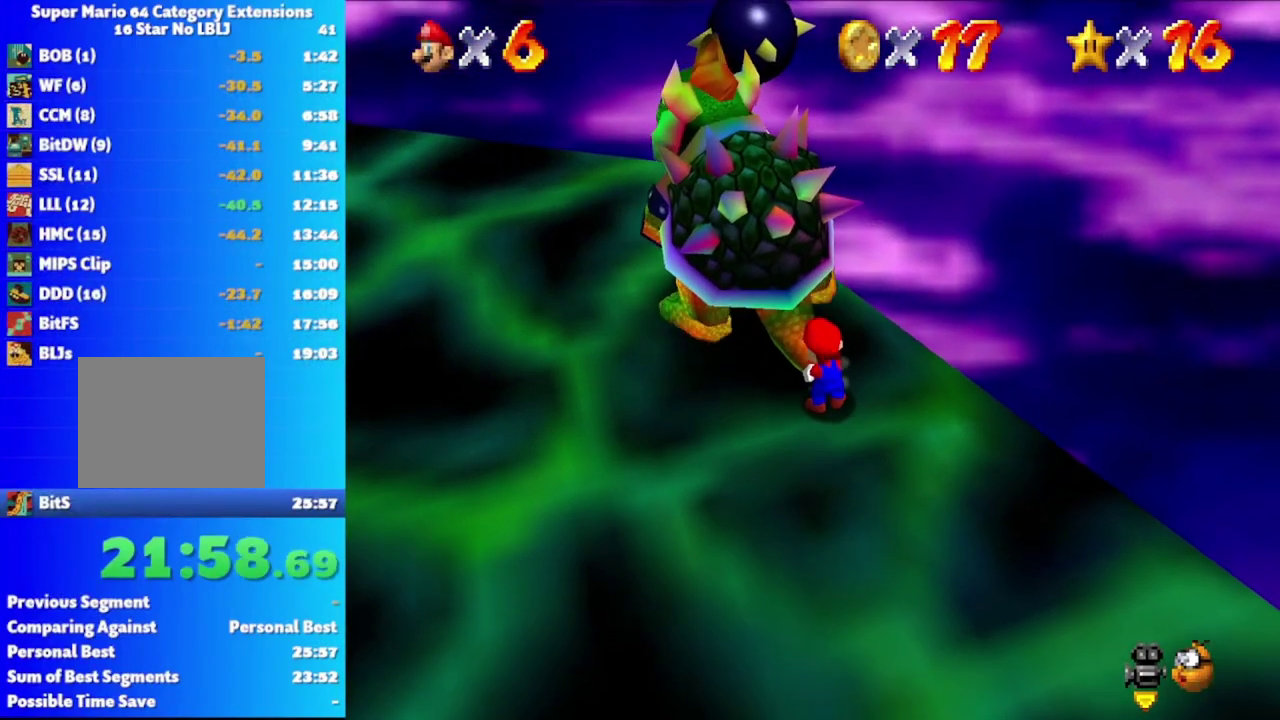
{"buttons": [], "left_stick": "center", "right_stick": "center", "events": [[117, "X", "down"], [117, "left_stick", "up"], [183, "X", "up"], [283, "X", "down"], [350, "X", "up"], [383, "left_stick", "center"], [417, "X", "down"], [483, "X", "up"]]}
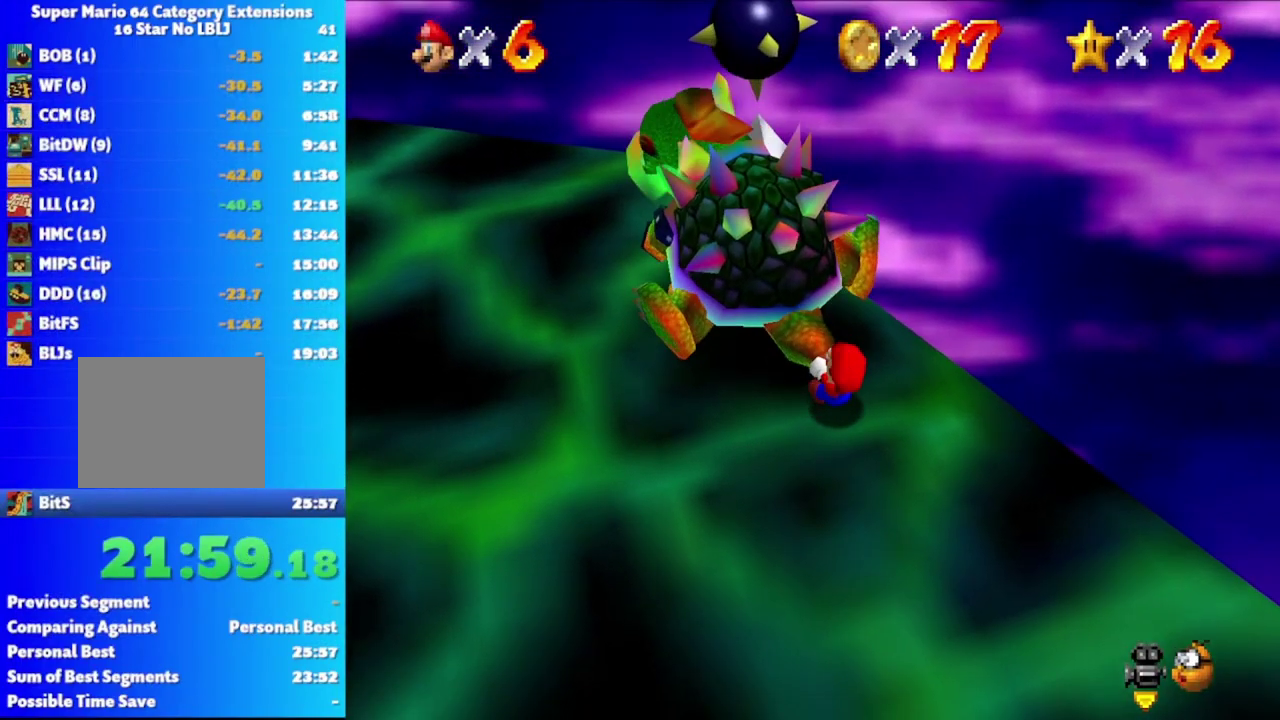
{"buttons": [], "left_stick": "down-left", "right_stick": "center", "events": [[33, "X", "down"], [100, "X", "up"], [183, "X", "down"], [233, "X", "up"], [367, "left_stick", "down-left"]]}
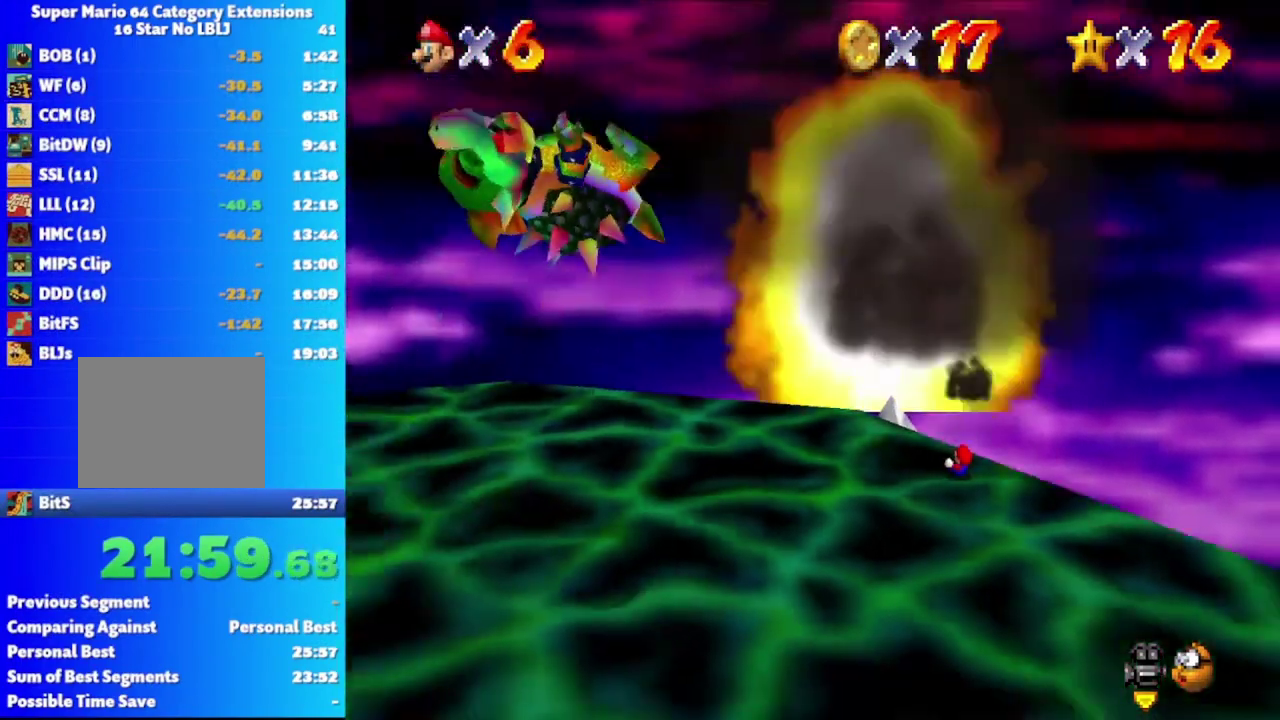
{"buttons": [], "left_stick": "down-left", "right_stick": "center", "events": []}
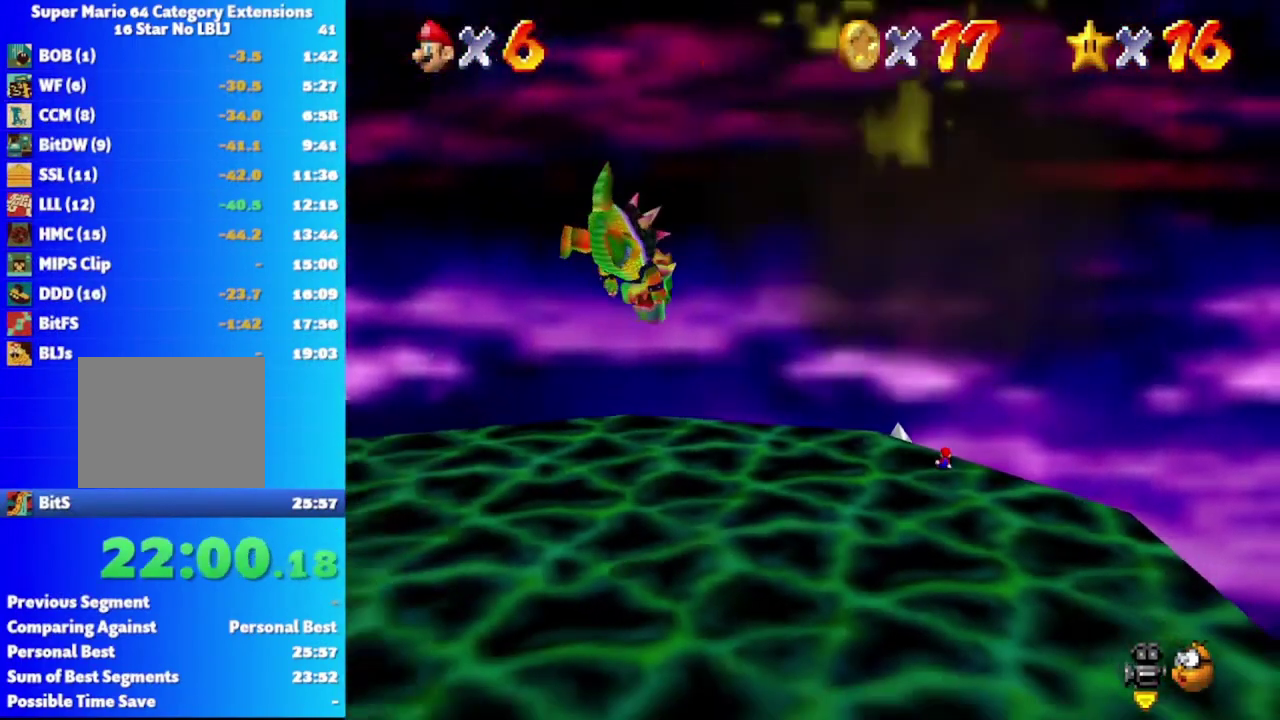
{"buttons": [], "left_stick": "down-left", "right_stick": "center", "events": []}
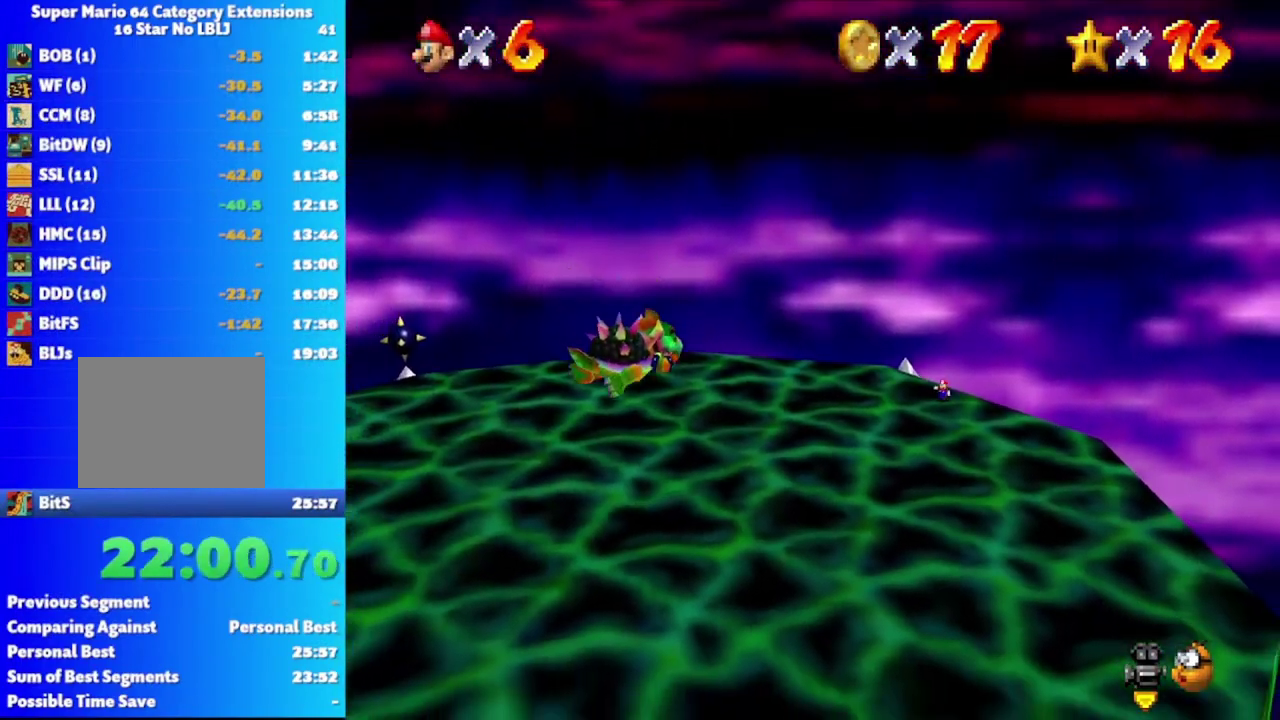
{"buttons": ["A"], "left_stick": "down-left", "right_stick": "center", "events": [[350, "A", "down"]]}
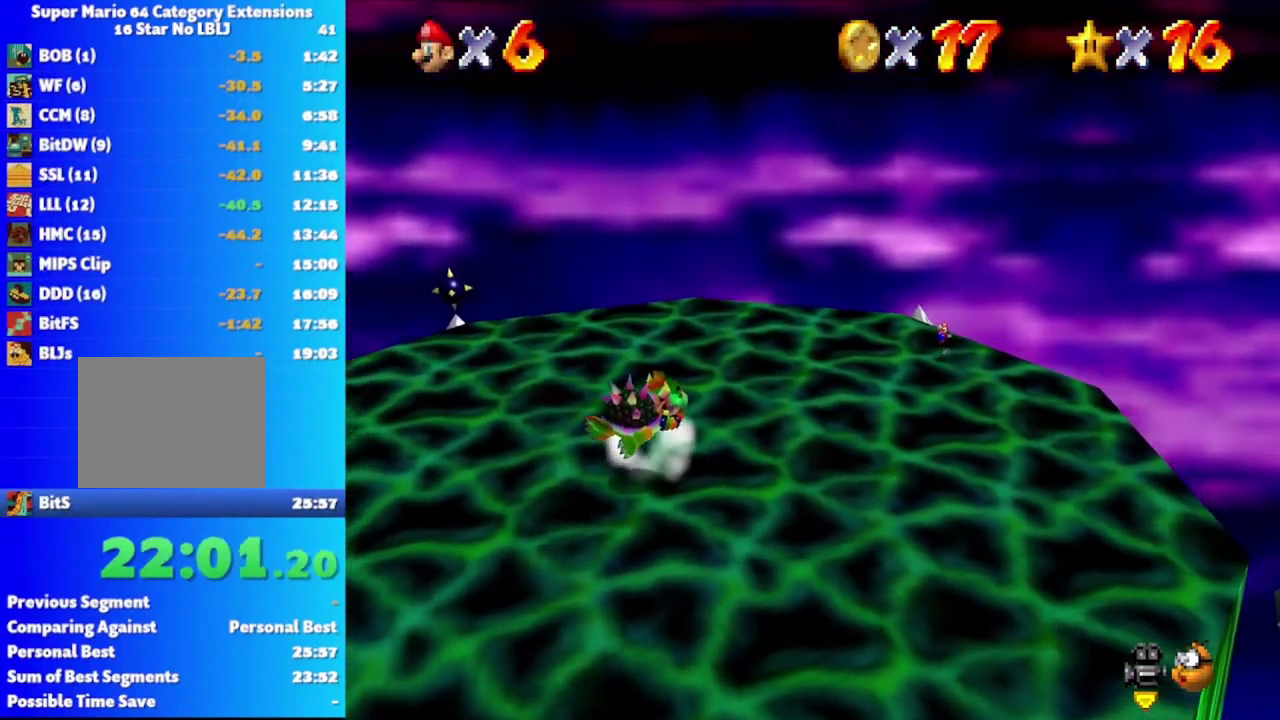
{"buttons": ["A"], "left_stick": "down", "right_stick": "center", "events": [[83, "left_stick", "down"]]}
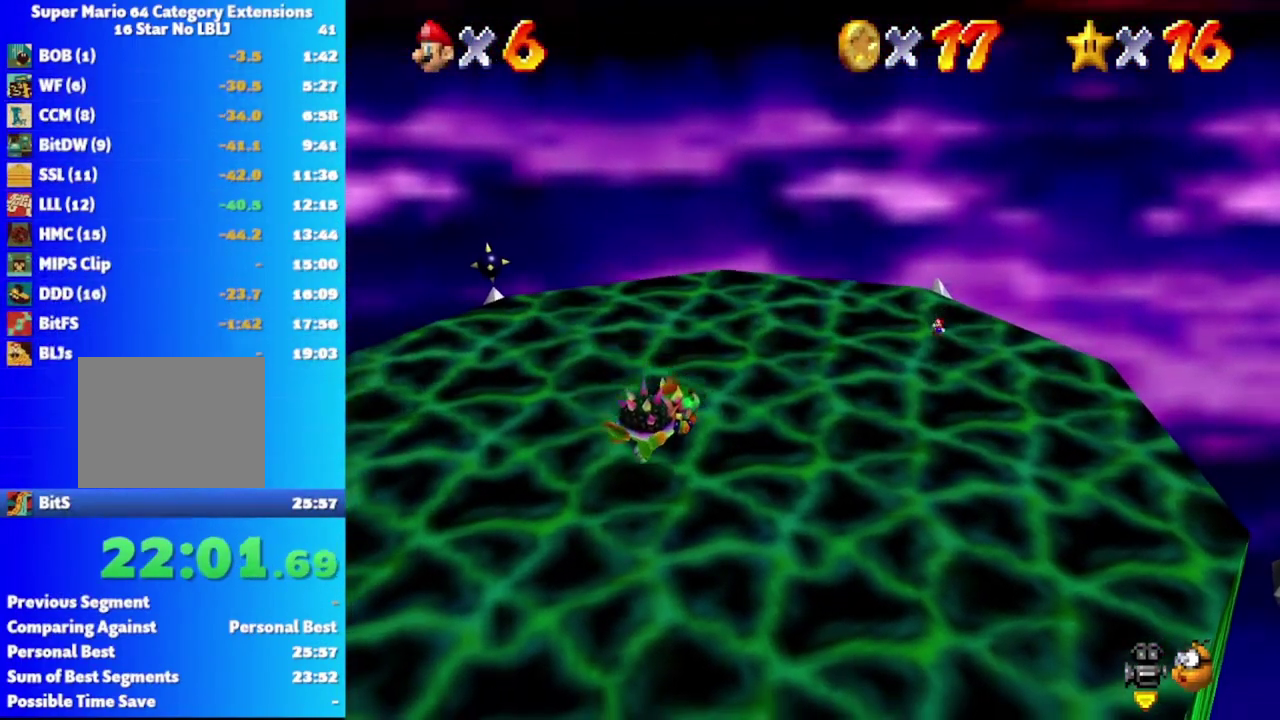
{"buttons": [], "left_stick": "down-left", "right_stick": "center", "events": [[50, "A", "up"], [350, "left_stick", "down-left"]]}
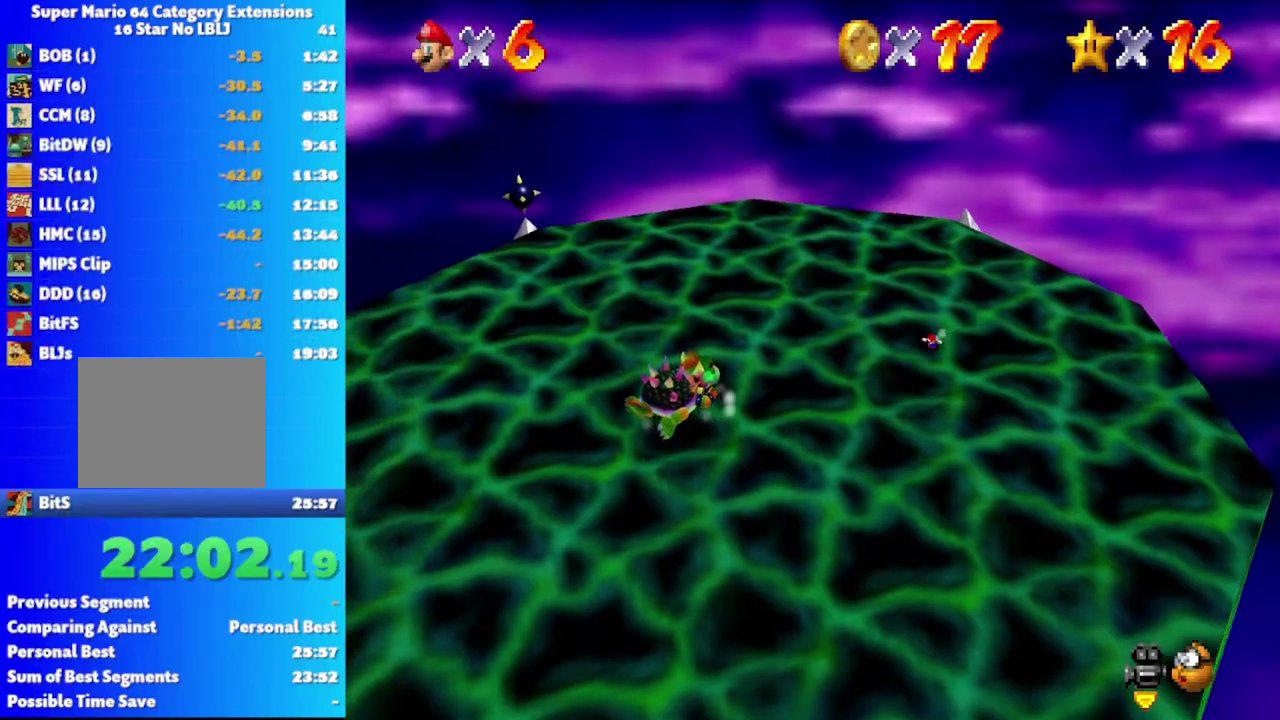
{"buttons": [], "left_stick": "down-left", "right_stick": "center", "events": [[117, "X", "down"], [250, "X", "up"]]}
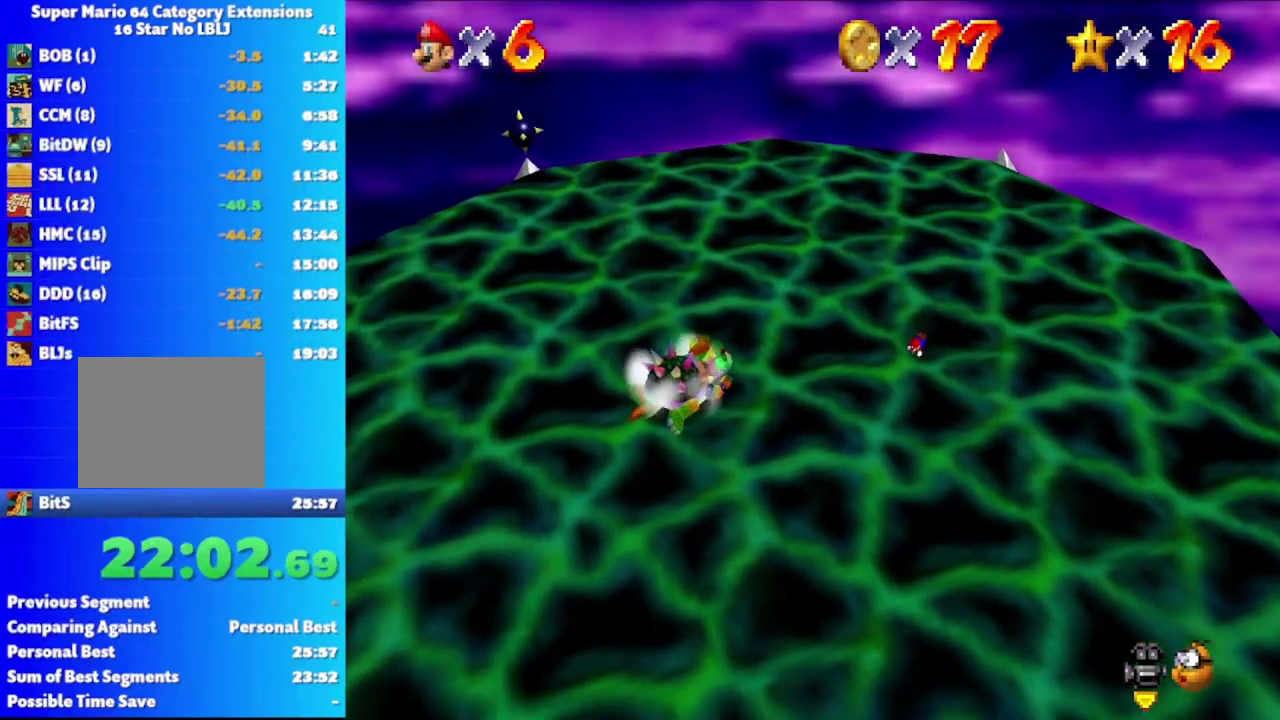
{"buttons": [], "left_stick": "down-left", "right_stick": "center", "events": [[83, "A", "down"], [167, "A", "up"]]}
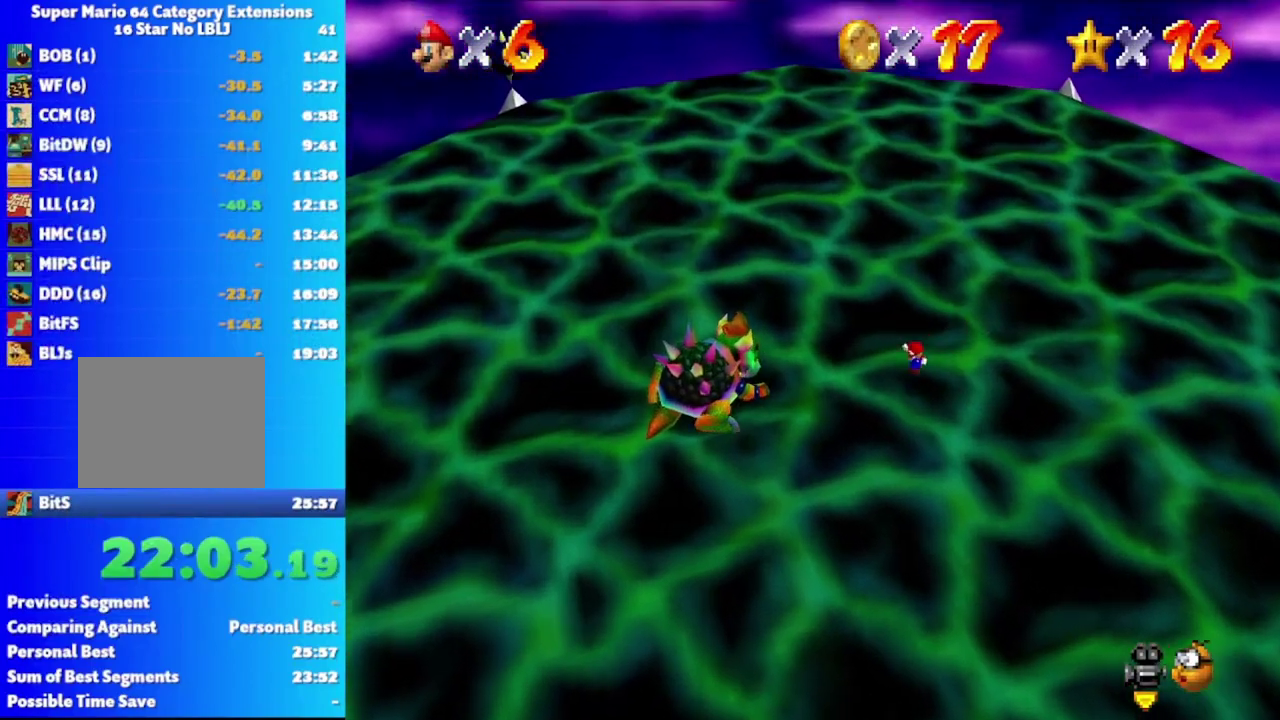
{"buttons": [], "left_stick": "left", "right_stick": "center", "events": [[483, "left_stick", "left"]]}
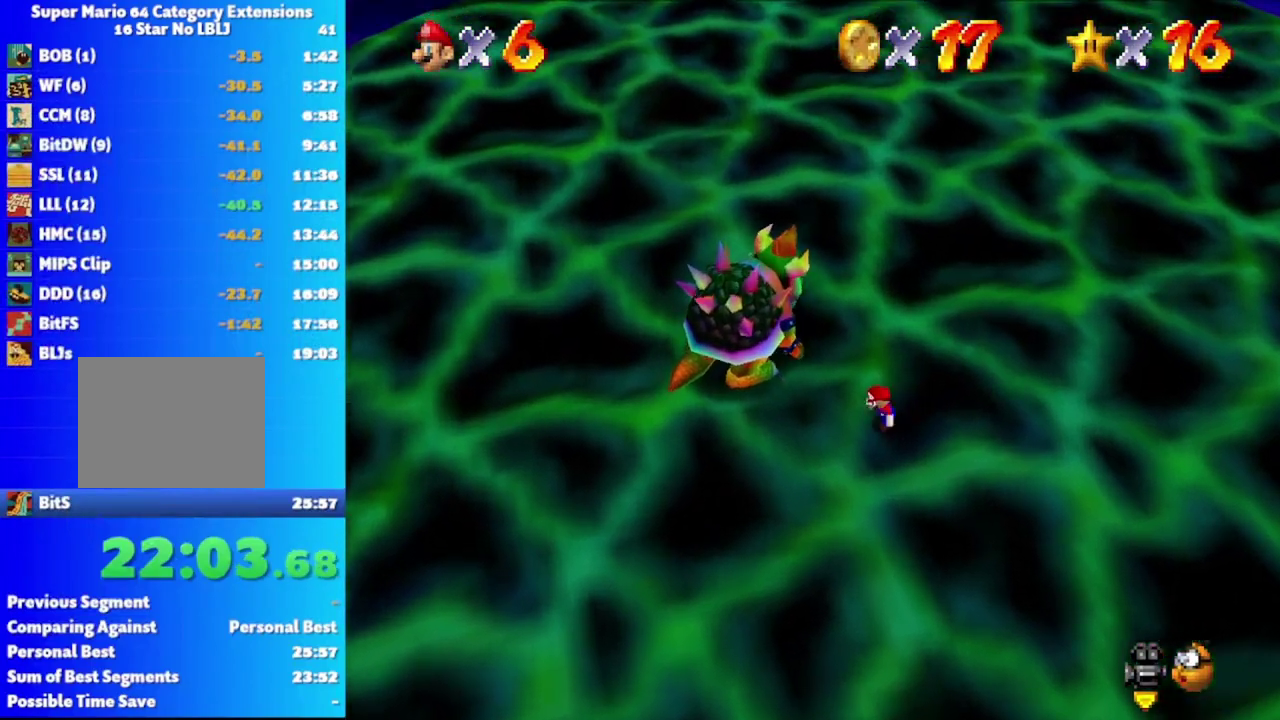
{"buttons": [], "left_stick": "up-left", "right_stick": "center", "events": [[483, "left_stick", "up-left"]]}
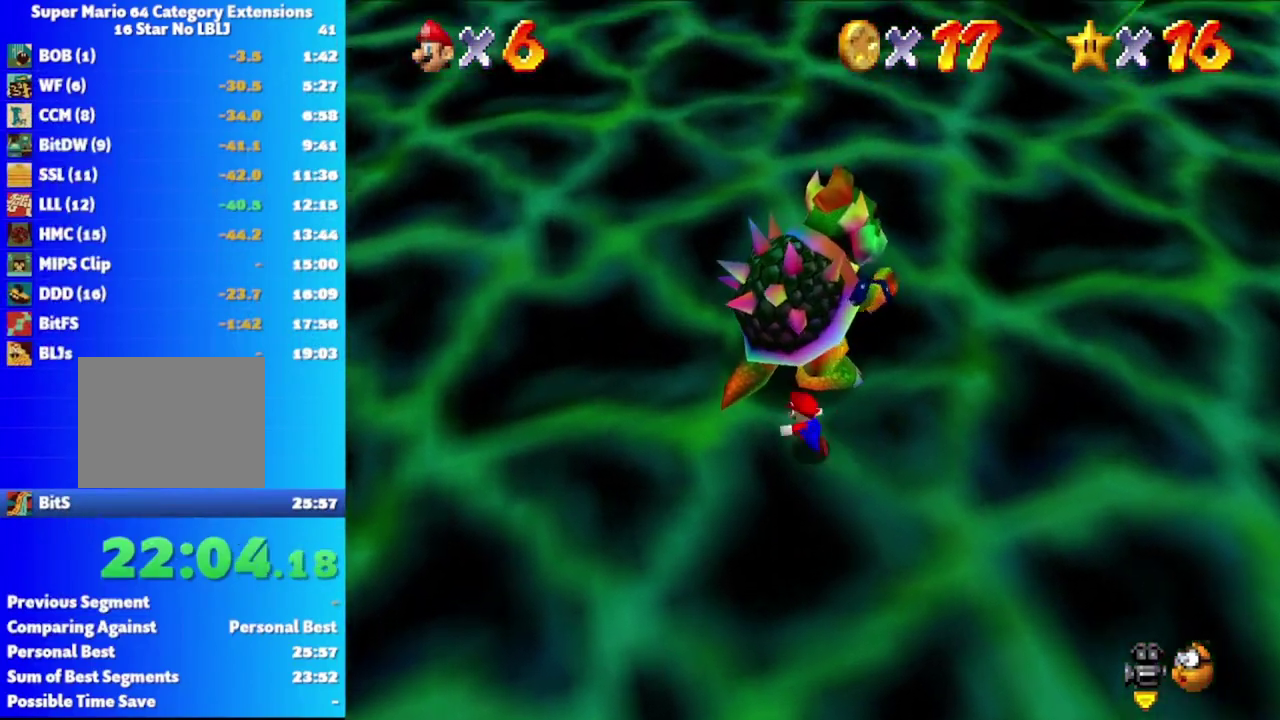
{"buttons": [], "left_stick": "up-right", "right_stick": "up", "events": [[117, "X", "down"], [200, "X", "up"], [200, "left_stick", "up"], [250, "left_stick", "up-right"], [400, "right_stick", "up"], [417, "left_stick", "down"], [483, "left_stick", "up-right"]]}
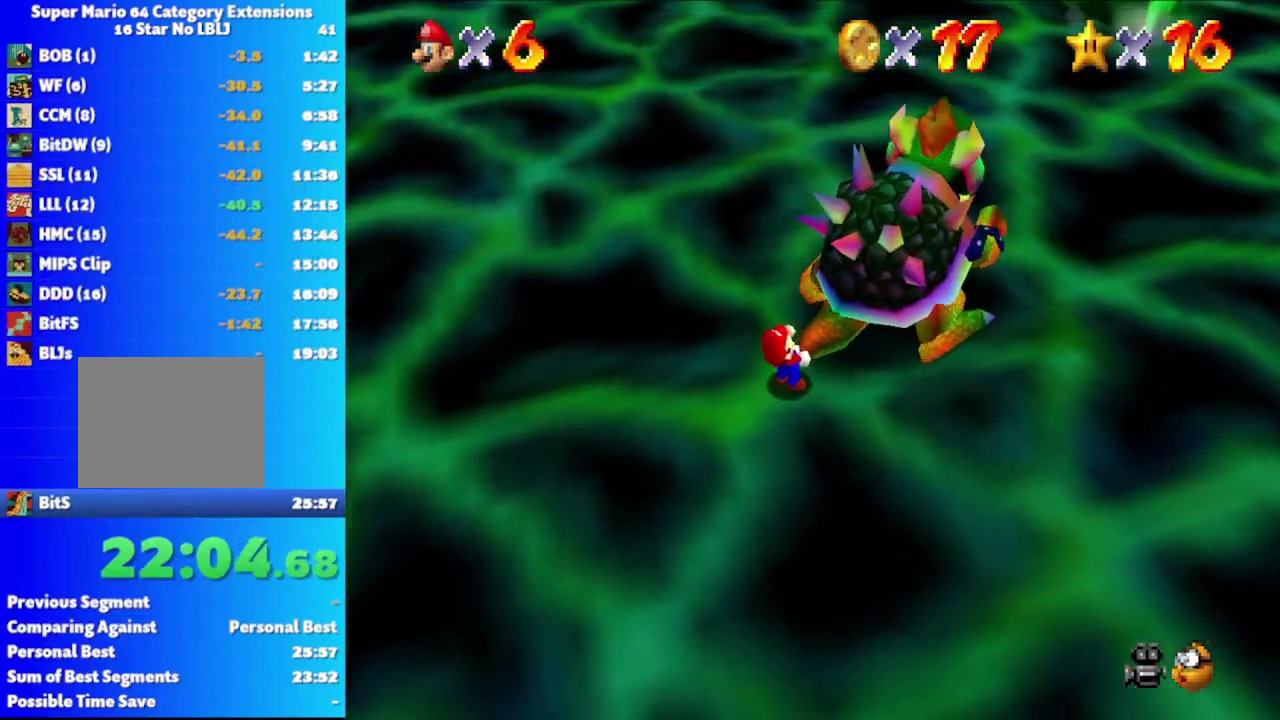
{"buttons": [], "left_stick": "down", "right_stick": "center", "events": [[33, "right_stick", "center"], [183, "left_stick", "down"], [283, "left_stick", "up-right"], [467, "left_stick", "down"]]}
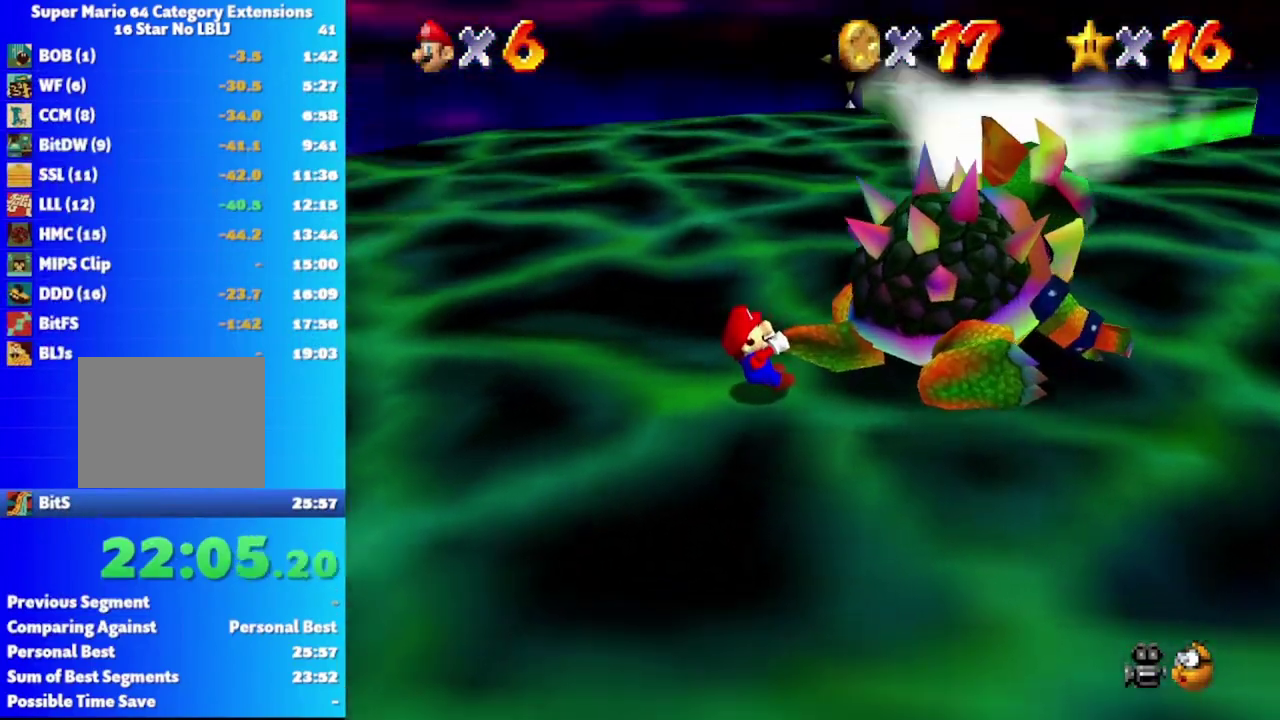
{"buttons": [], "left_stick": "down-left", "right_stick": "right", "events": [[67, "left_stick", "up-right"], [83, "right_stick", "right"], [200, "left_stick", "down-left"], [200, "right_stick", "center"], [333, "left_stick", "up-right"], [400, "left_stick", "up"], [417, "right_stick", "right"], [483, "left_stick", "down-left"]]}
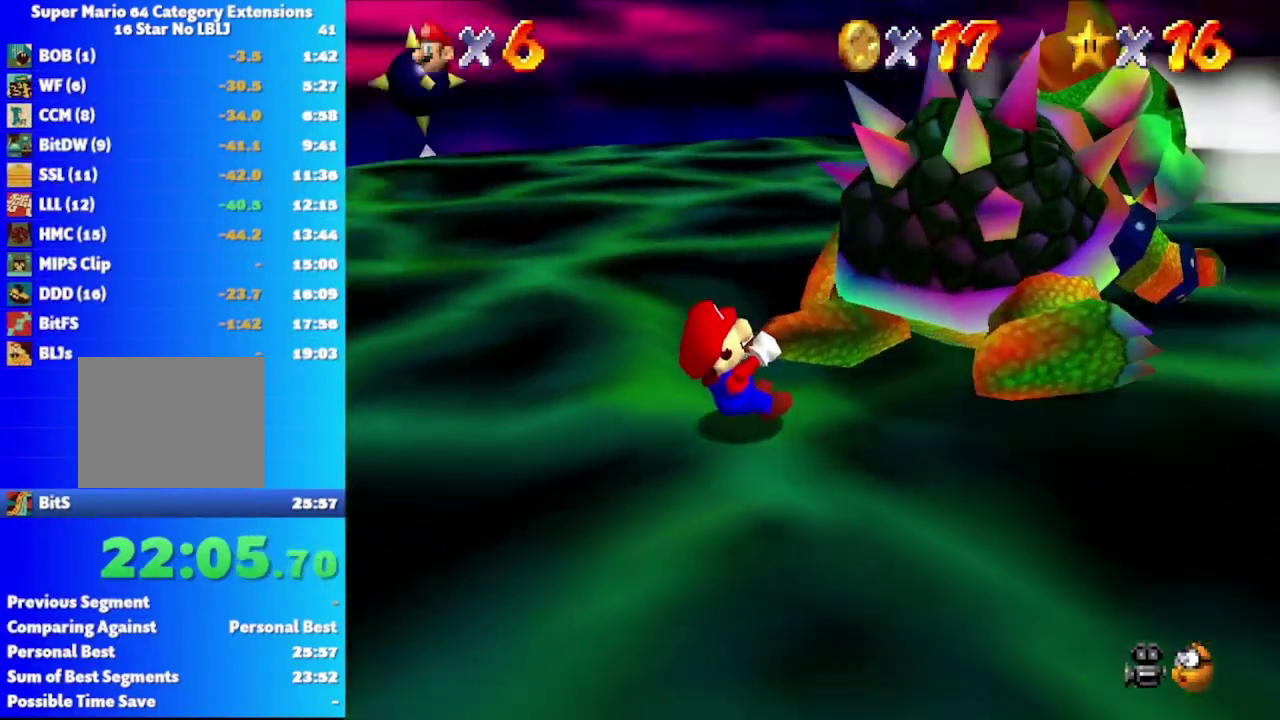
{"buttons": [], "left_stick": "up", "right_stick": "center", "events": [[50, "right_stick", "center"], [133, "left_stick", "up-right"], [183, "left_stick", "up"], [300, "left_stick", "down"], [350, "right_stick", "down"], [400, "left_stick", "up-right"], [483, "left_stick", "up"], [483, "right_stick", "center"]]}